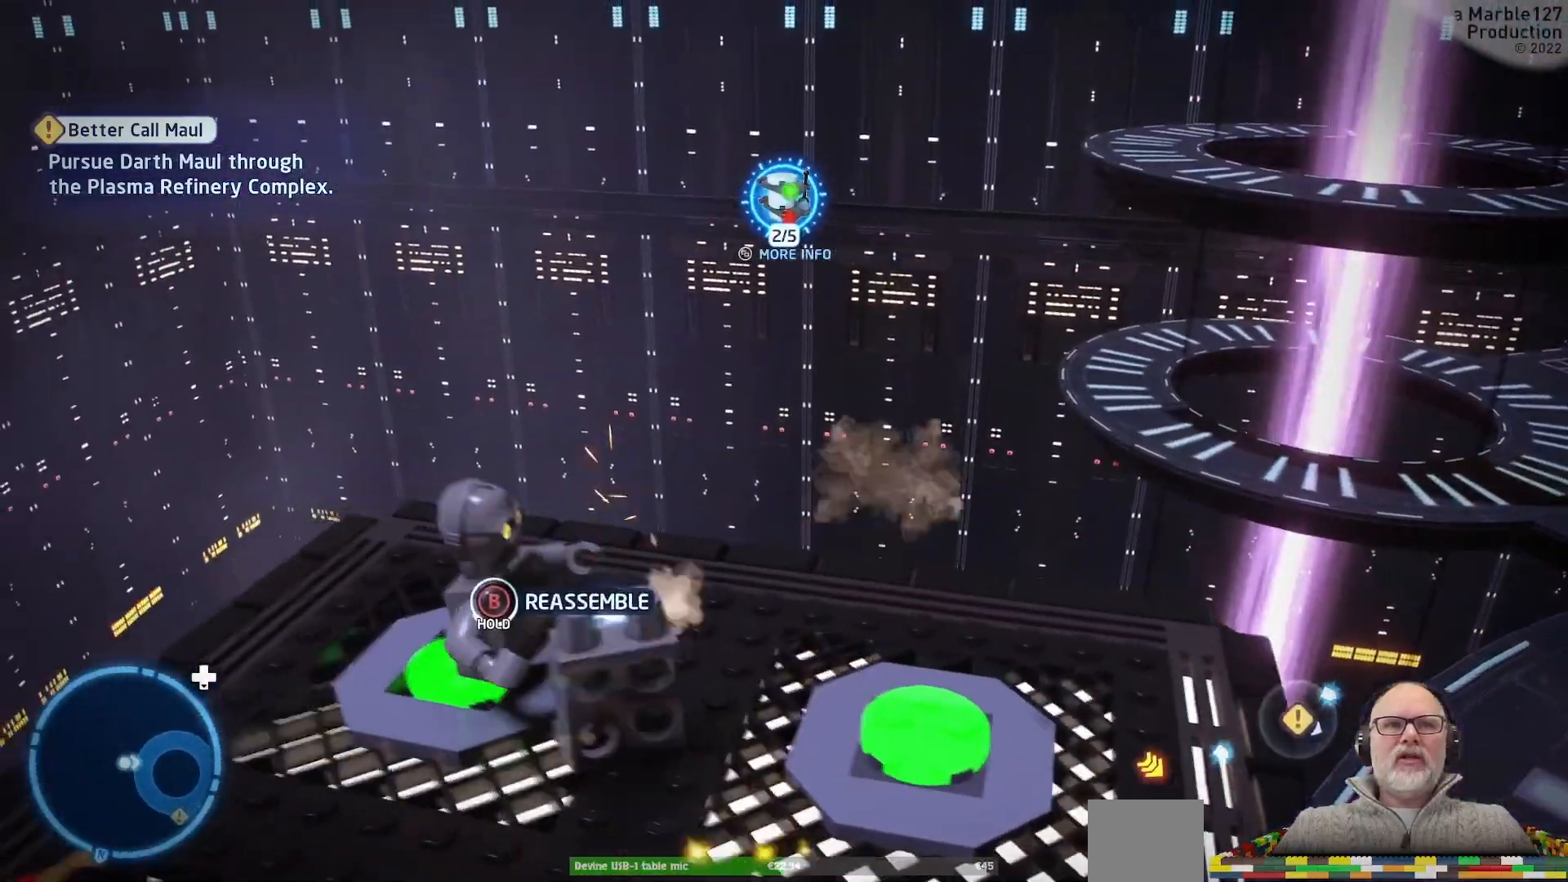
Gameplay with a controller (Xbox layout); each line is a JSON object with the inputs held at the frame after it. "events" lists button and stick changes between this image and that frame as [ms after this image, input, new state], when the widget could be followed in between. Not read: L2 L3 R2 R3.
{"buttons": [], "left_stick": "center", "right_stick": "center", "events": [[400, "HOME", "down"], [467, "HOME", "up"]]}
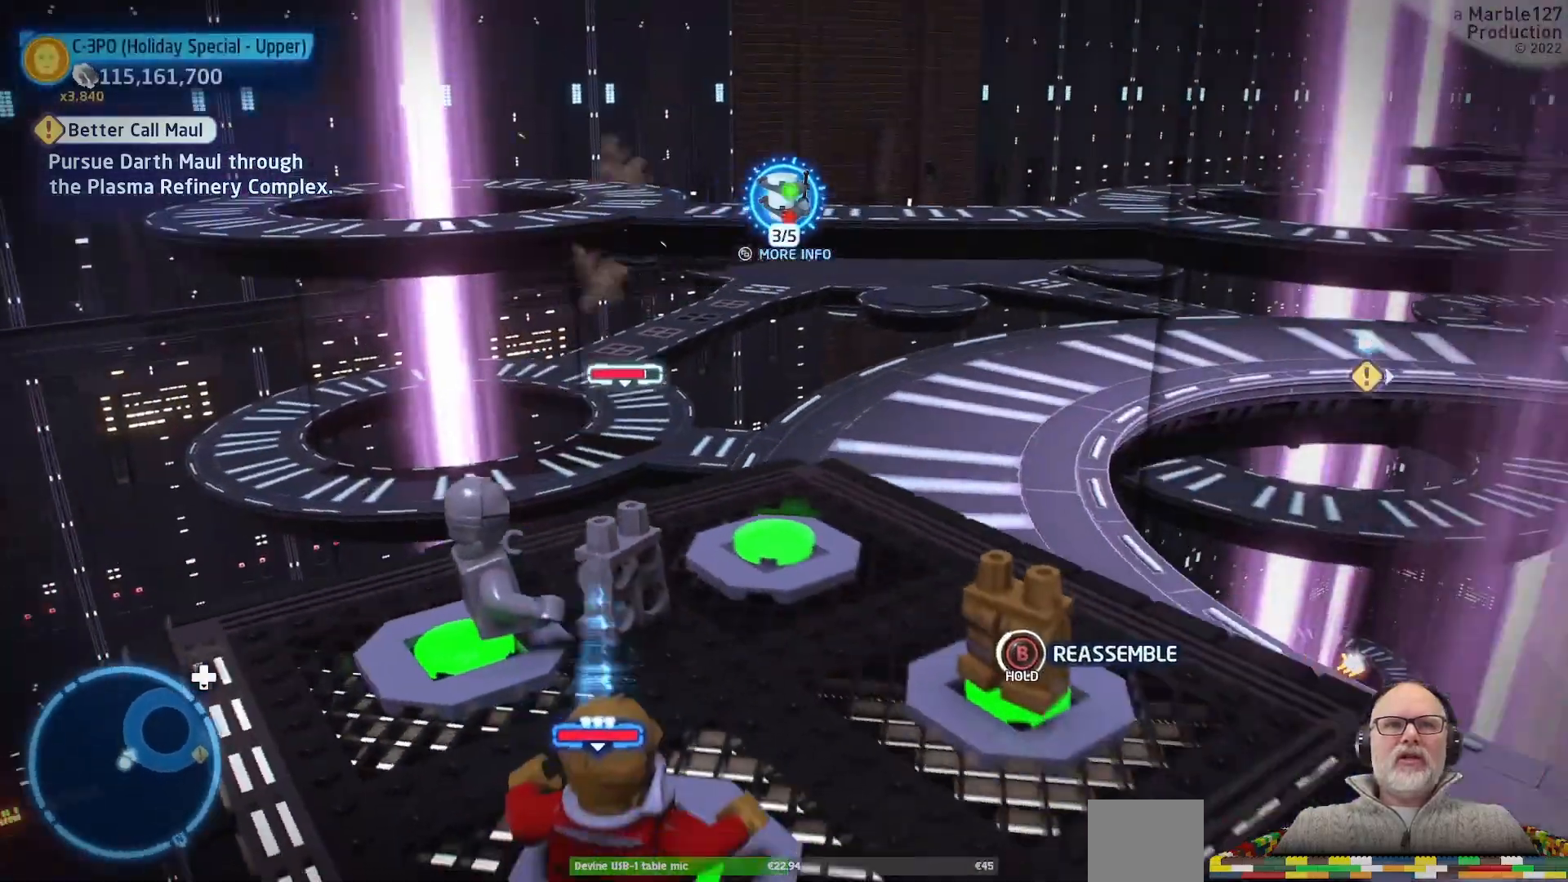
{"buttons": ["B"], "left_stick": "center", "right_stick": "center", "events": [[400, "B", "down"]]}
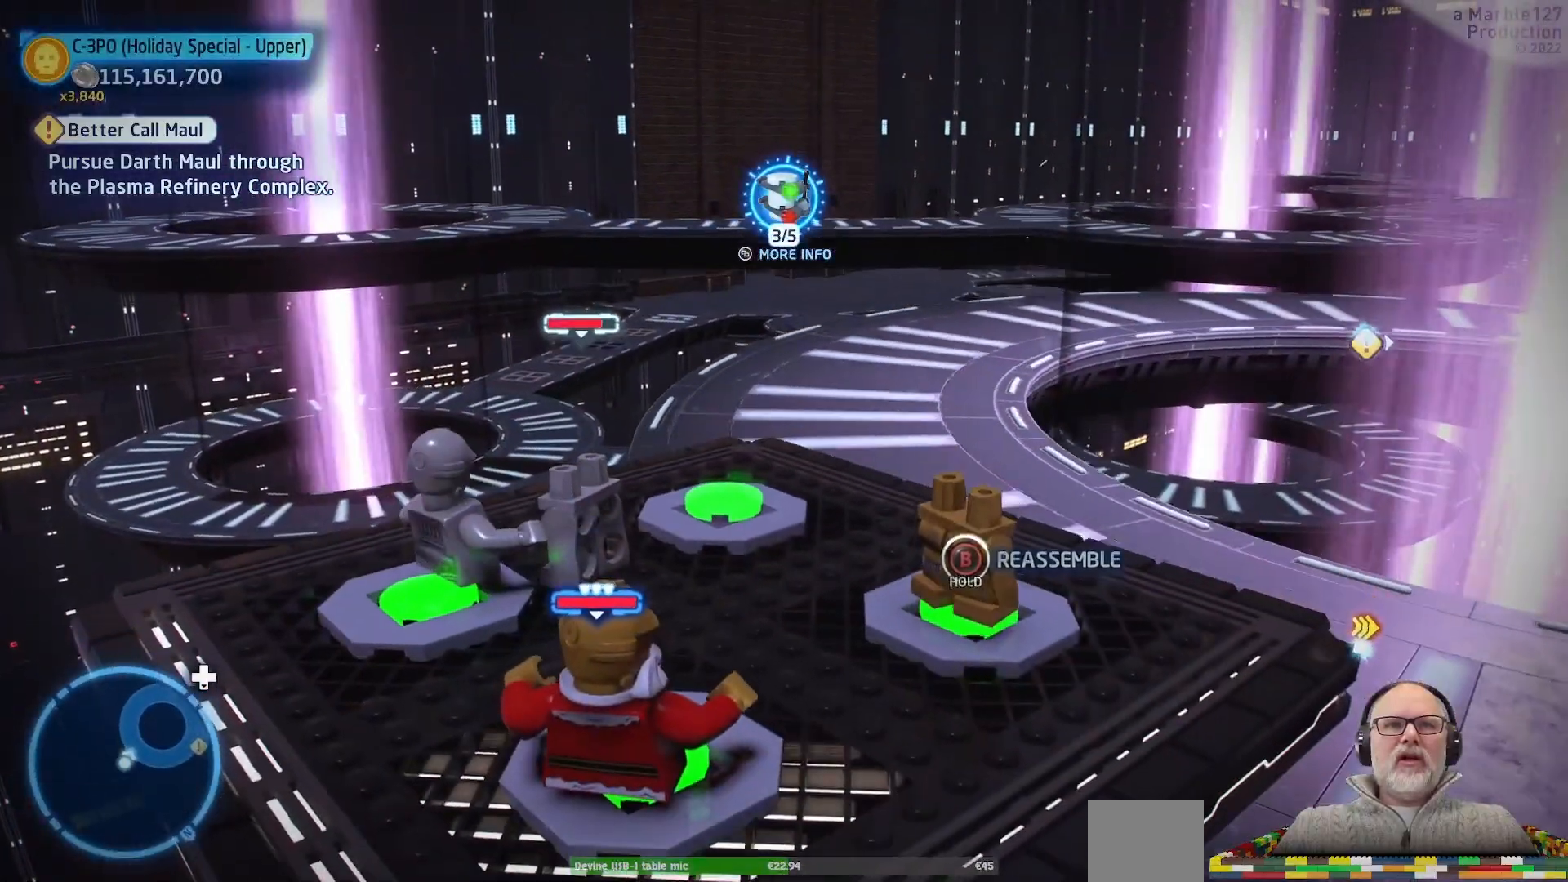
{"buttons": ["B"], "left_stick": "center", "right_stick": "center", "events": []}
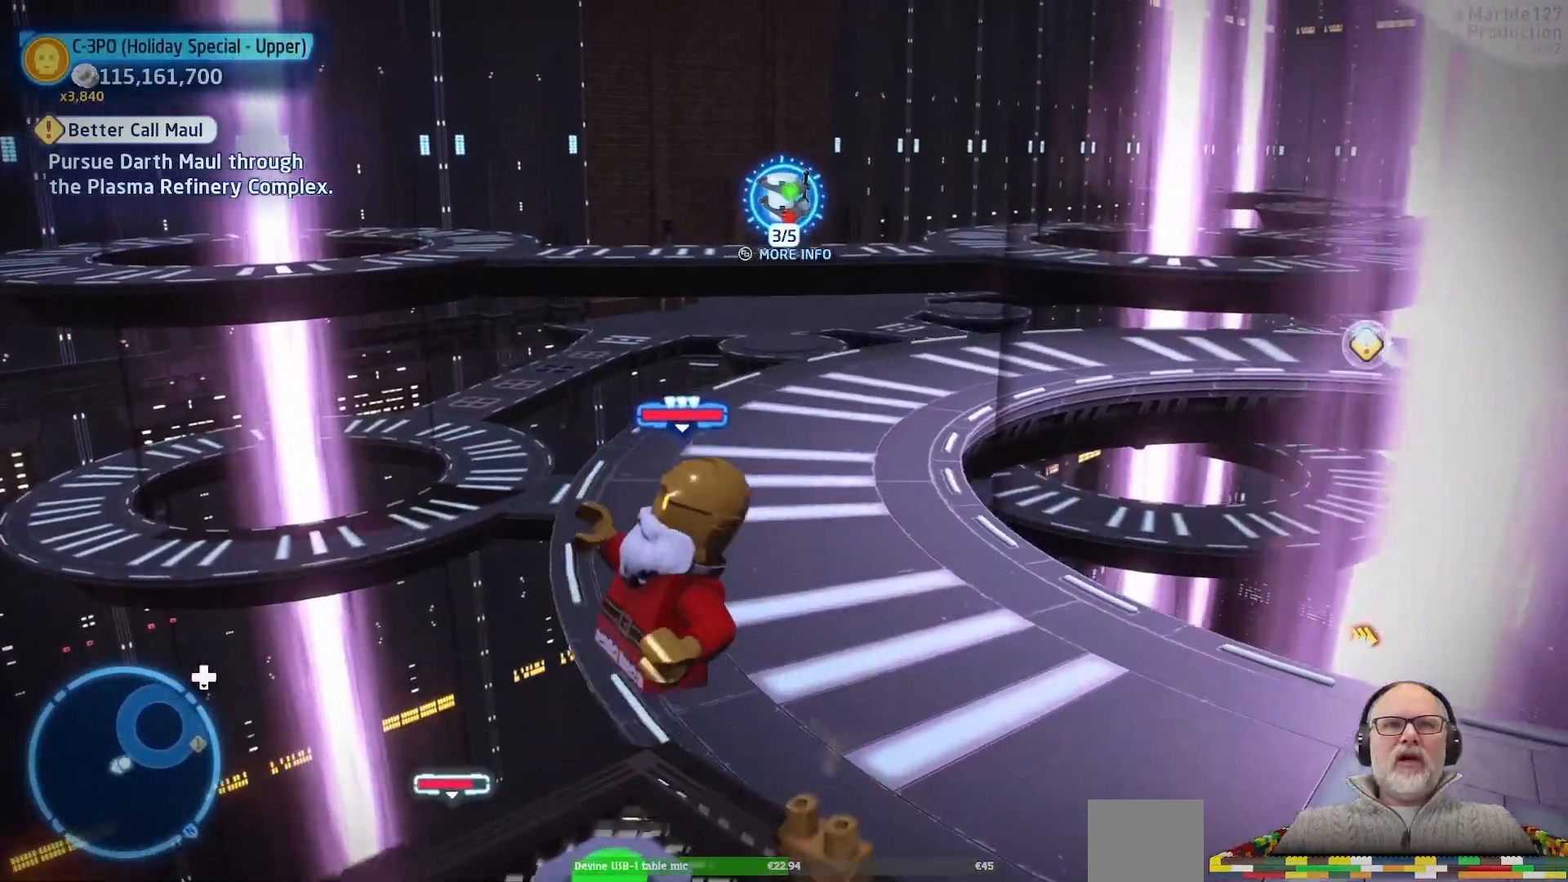
{"buttons": ["B"], "left_stick": "center", "right_stick": "center", "events": []}
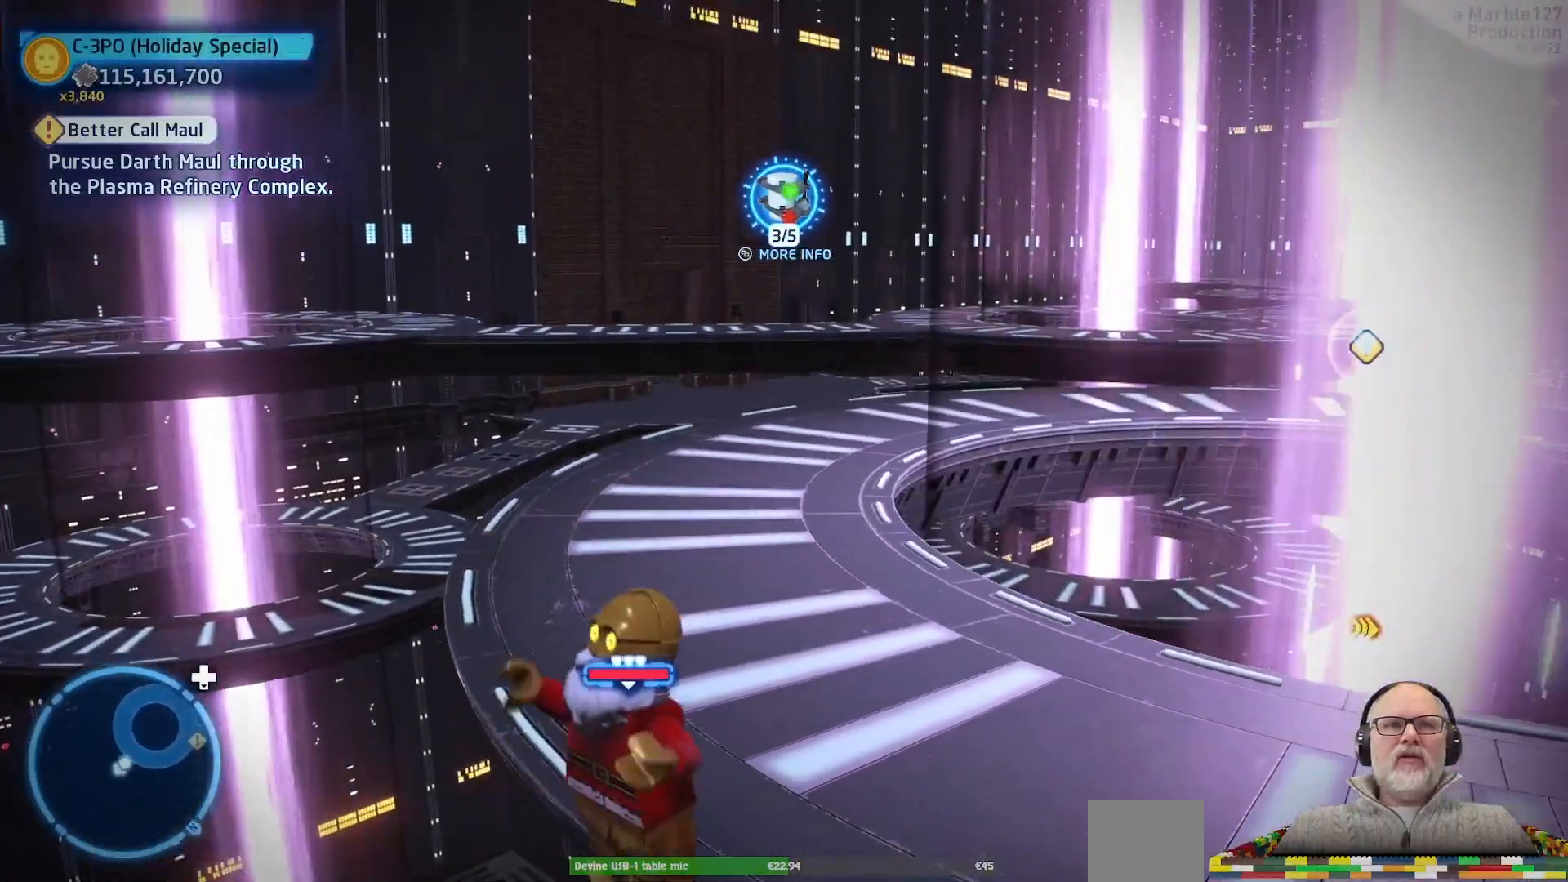
{"buttons": [], "left_stick": "center", "right_stick": "center", "events": [[400, "B", "up"]]}
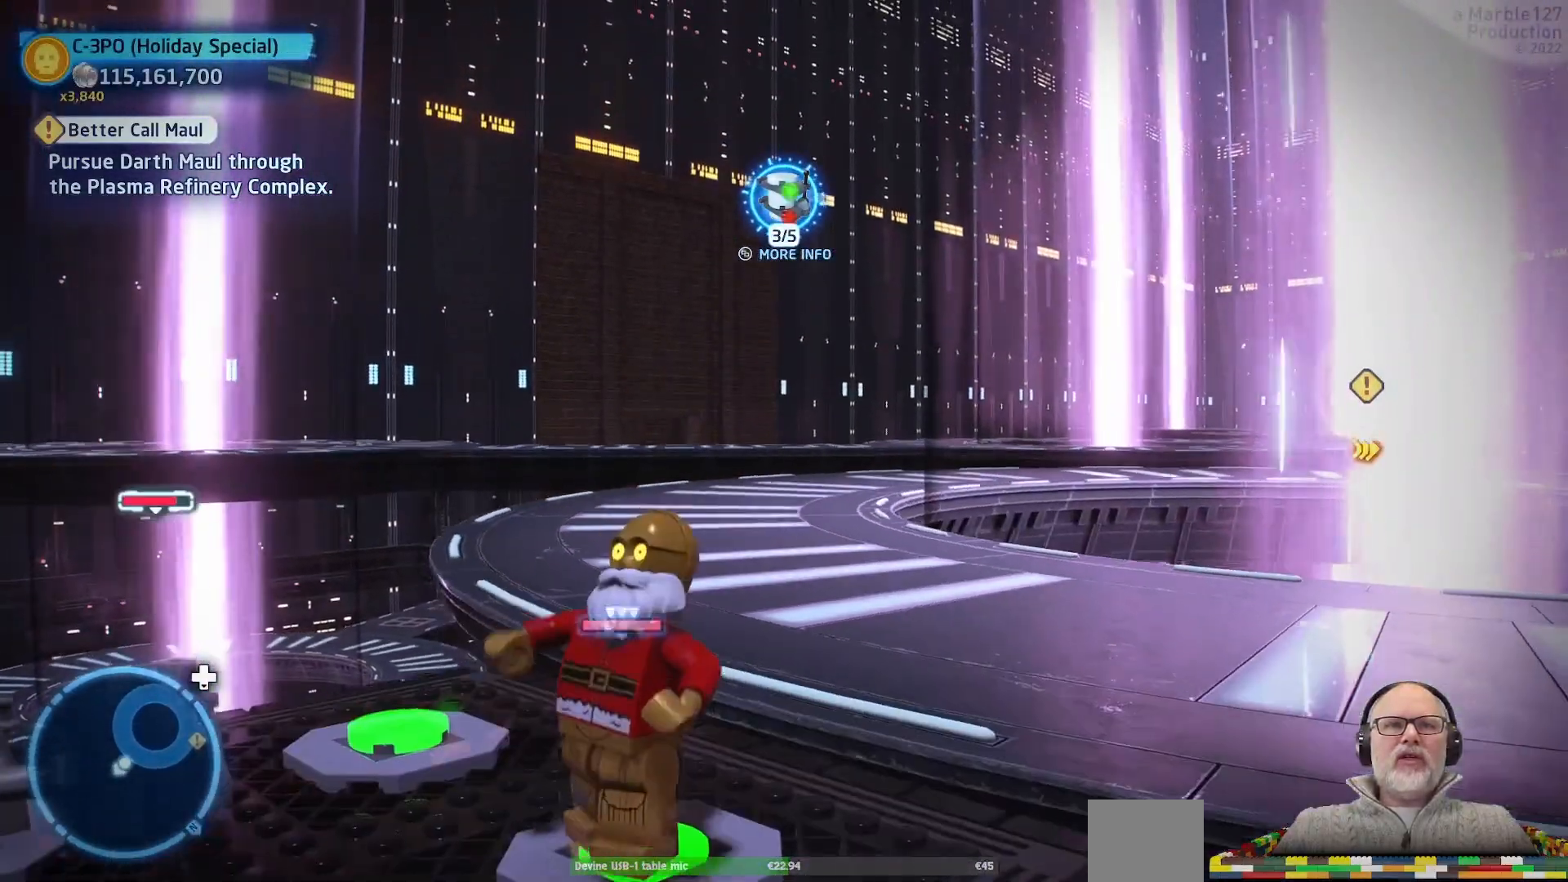
{"buttons": ["R1"], "left_stick": "center", "right_stick": "center", "events": [[367, "R1", "down"]]}
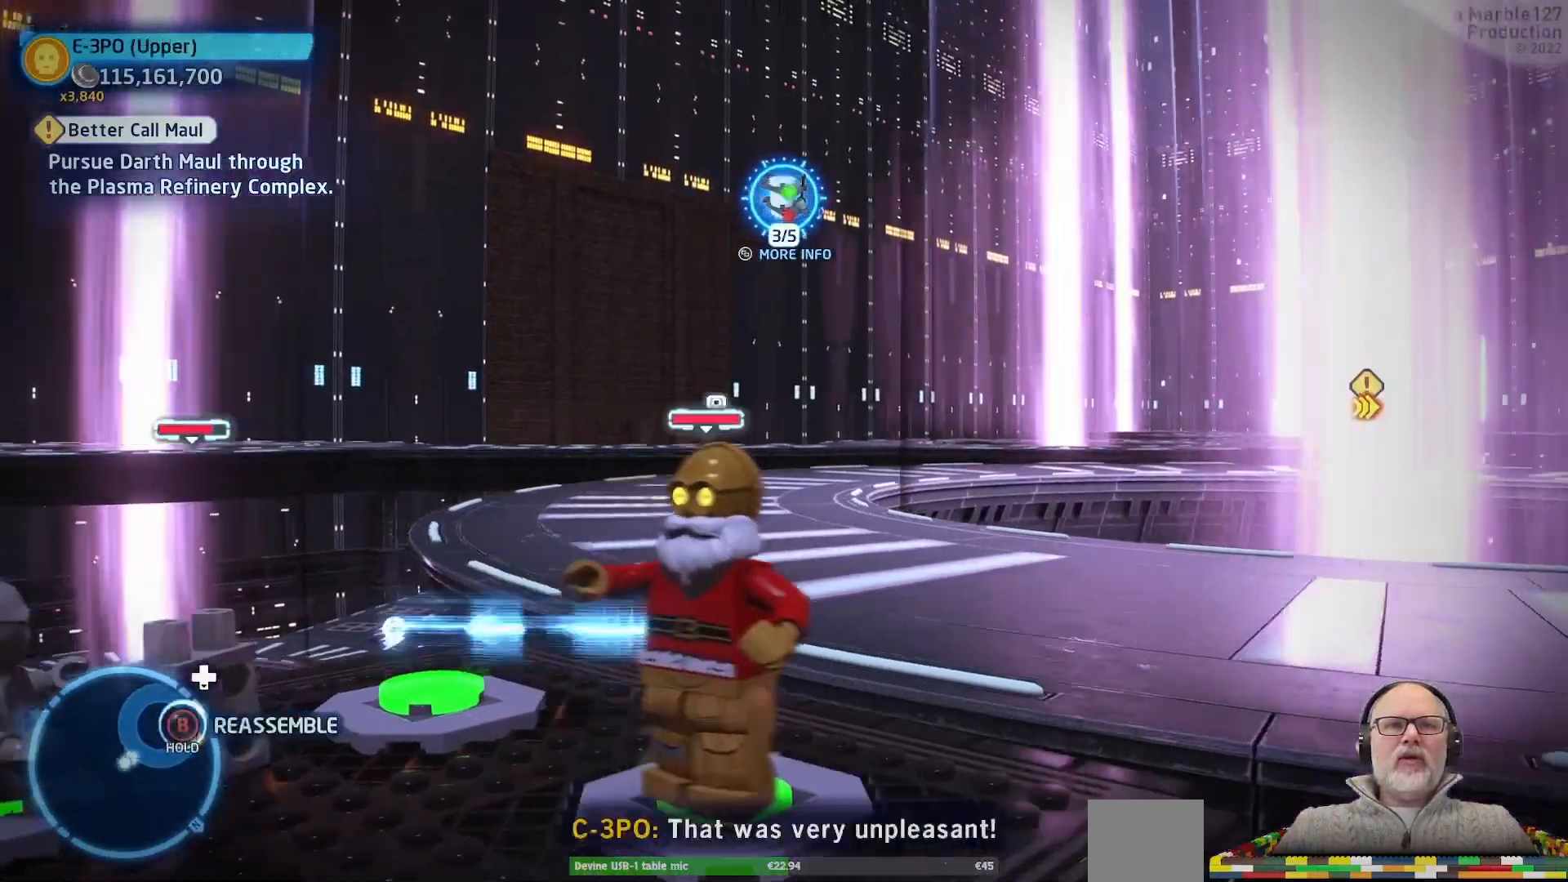
{"buttons": [], "left_stick": "center", "right_stick": "center", "events": [[33, "R1", "up"]]}
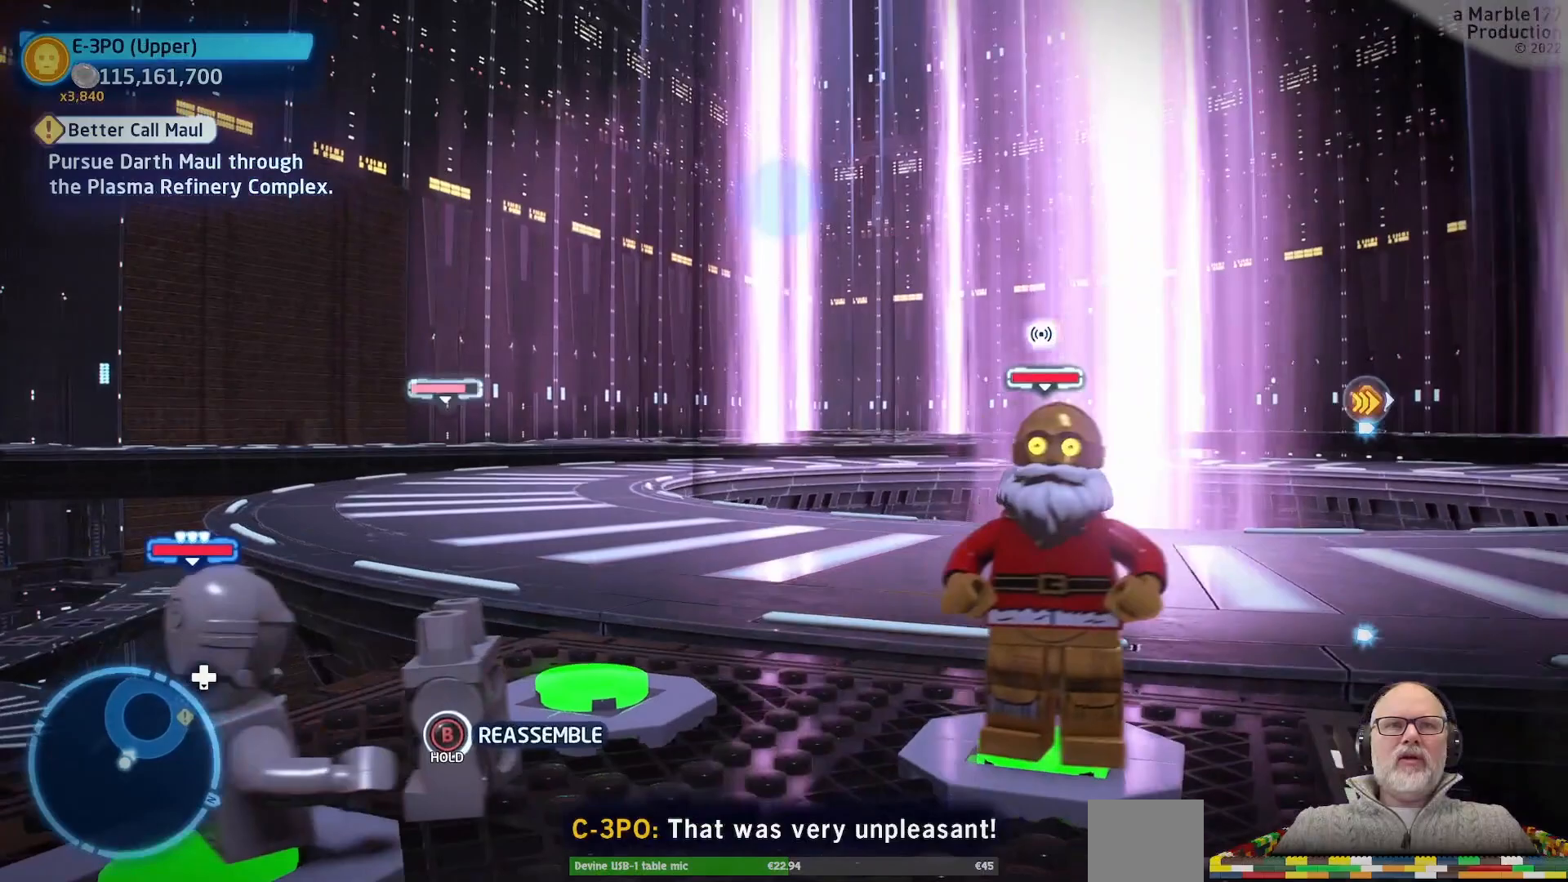
{"buttons": ["B"], "left_stick": "center", "right_stick": "center", "events": [[133, "B", "down"]]}
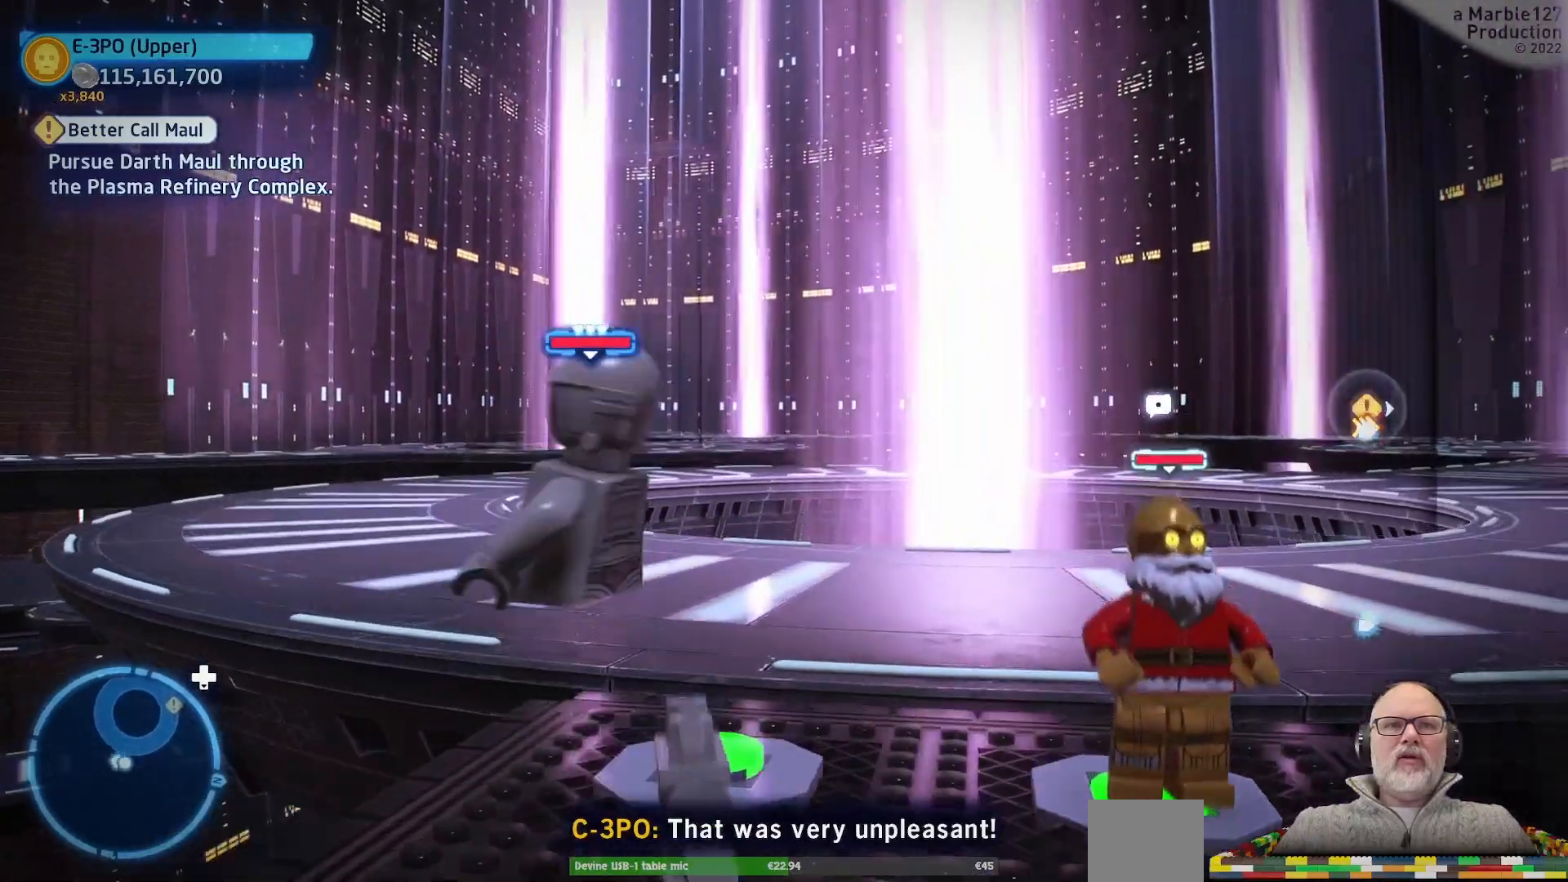
{"buttons": ["B"], "left_stick": "center", "right_stick": "center"}
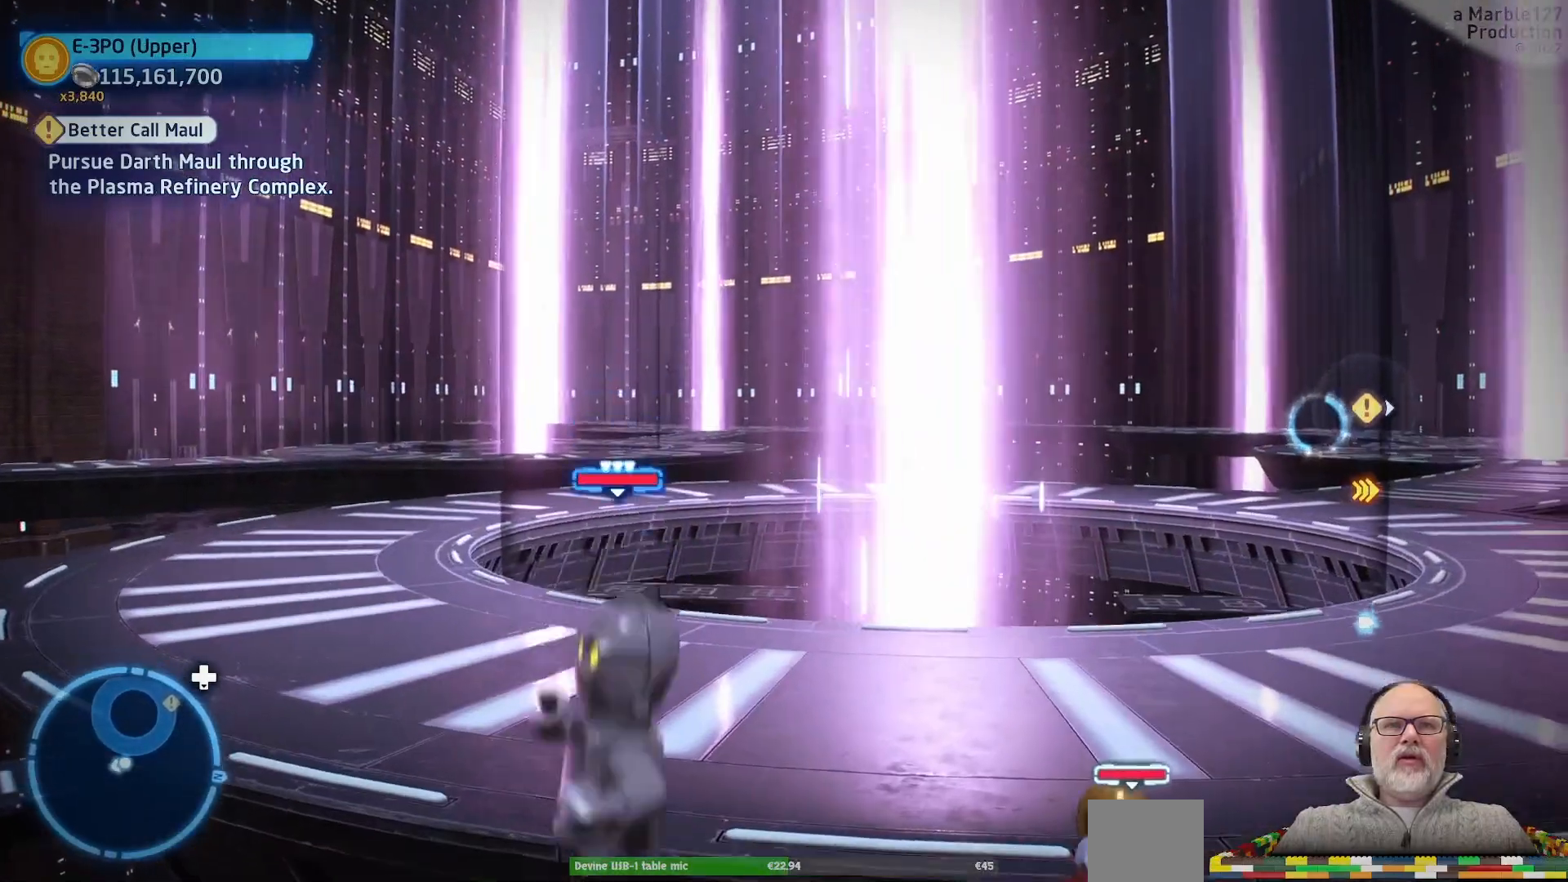
{"buttons": [], "left_stick": "right", "right_stick": "center", "events": [[367, "B", "up"], [400, "left_stick", "right"]]}
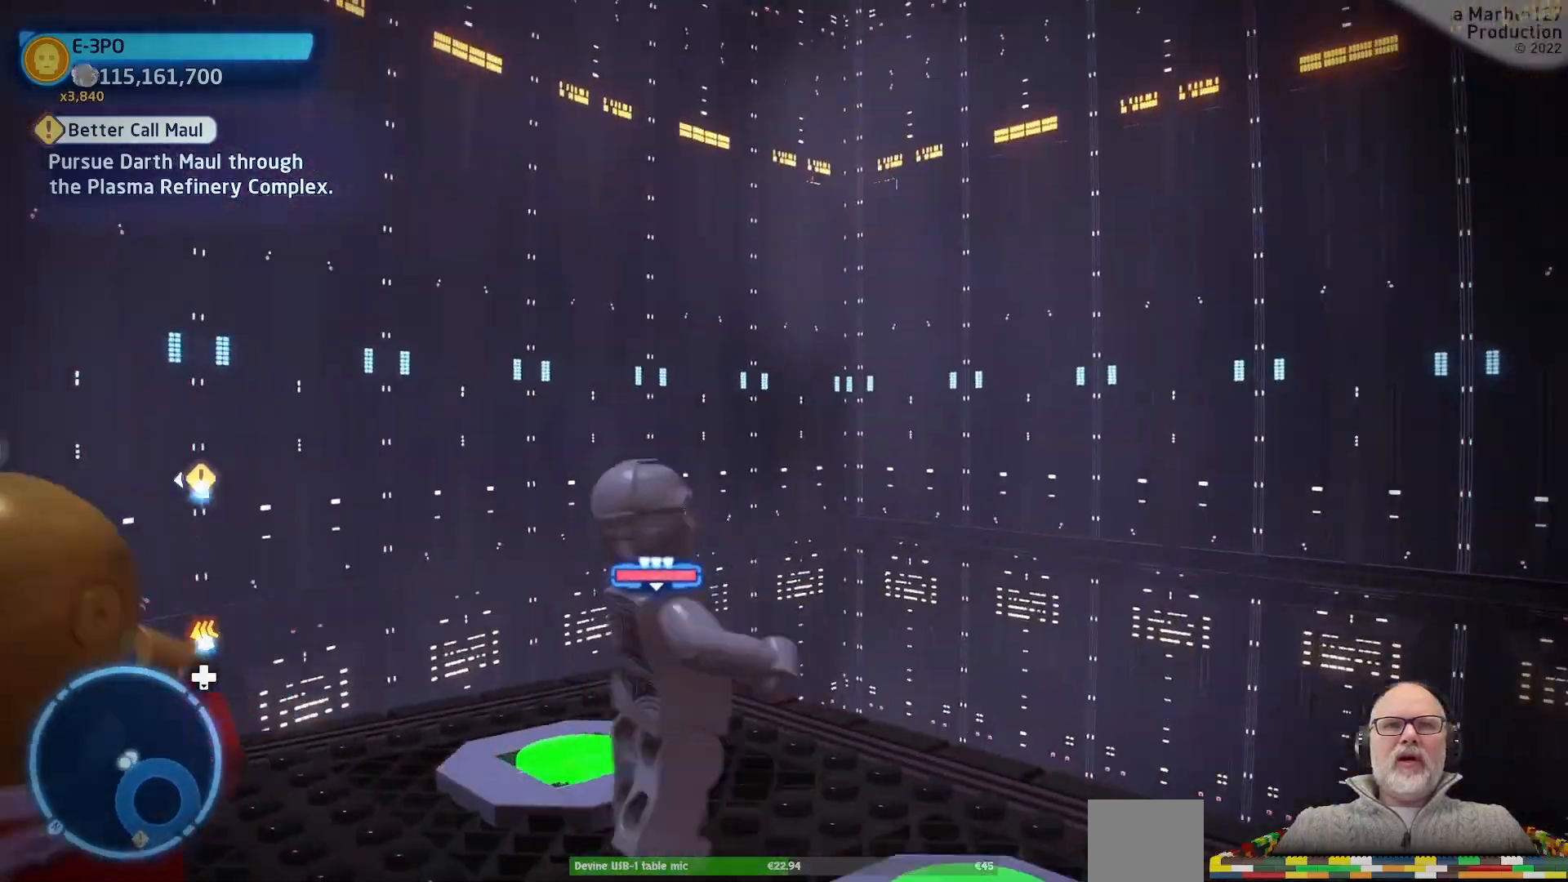
{"buttons": [], "left_stick": "down", "right_stick": "center", "events": [[267, "left_stick", "down-right"], [367, "left_stick", "down"]]}
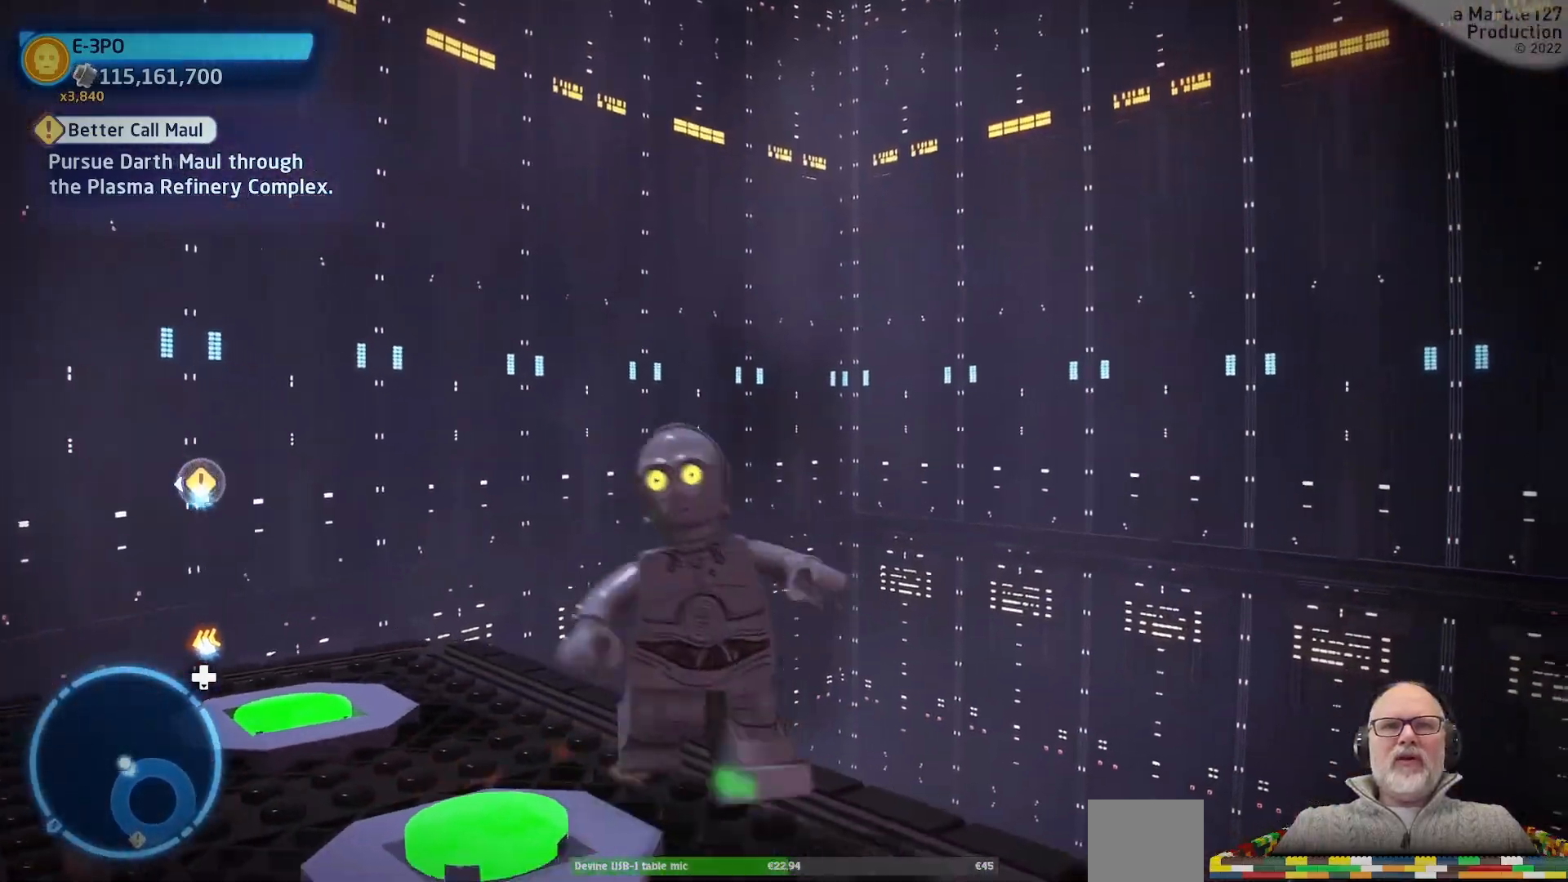
{"buttons": [], "left_stick": "down-right", "right_stick": "center", "events": [[133, "left_stick", "down-right"], [200, "A", "down"], [433, "A", "up"]]}
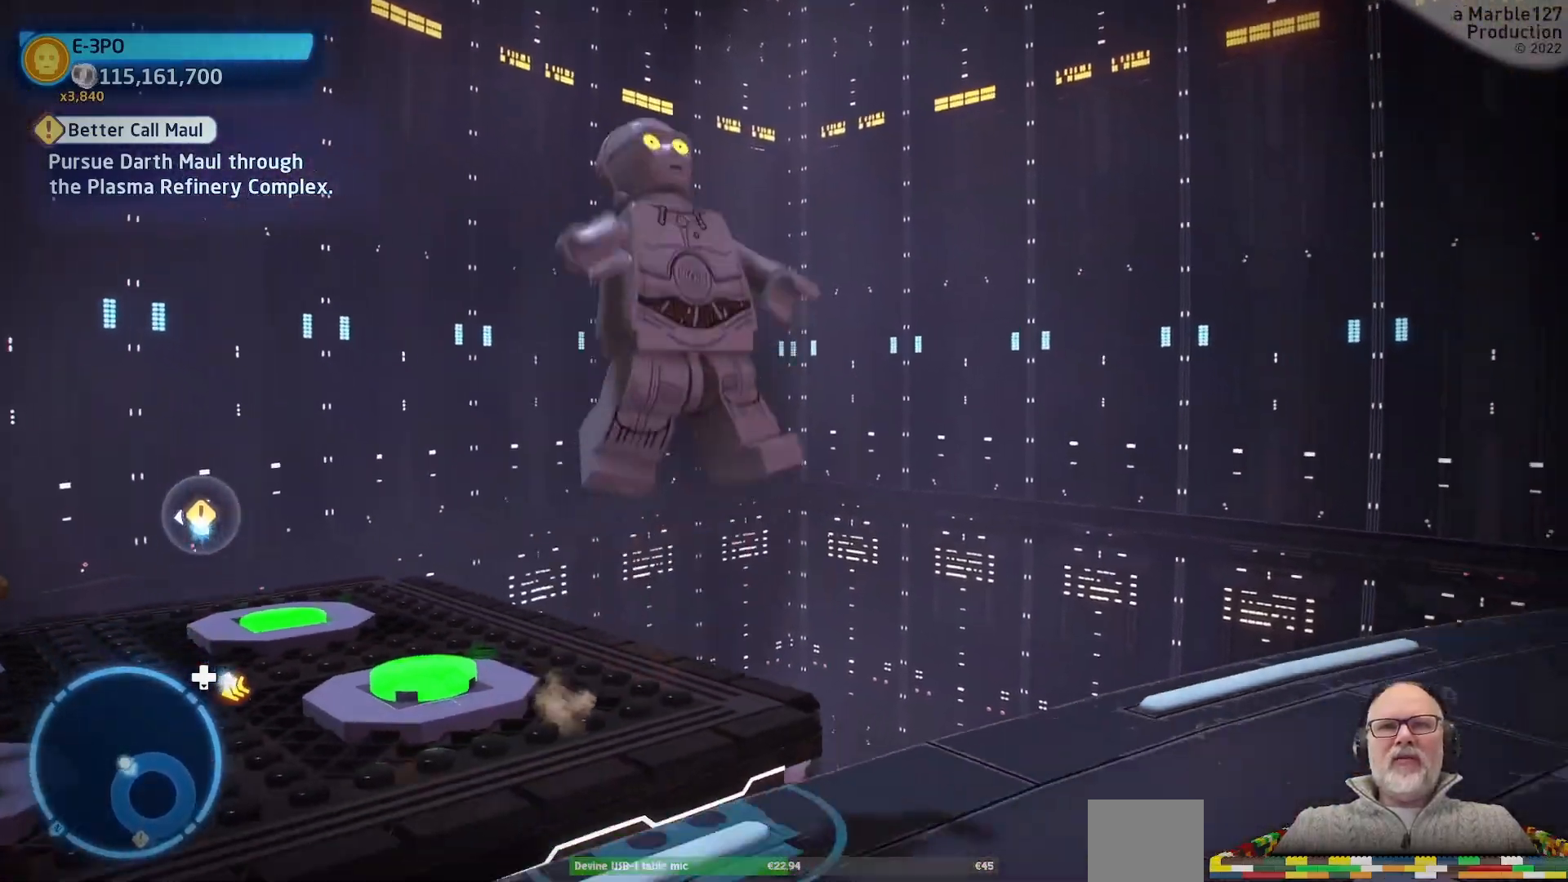
{"buttons": [], "left_stick": "up-right", "right_stick": "right"}
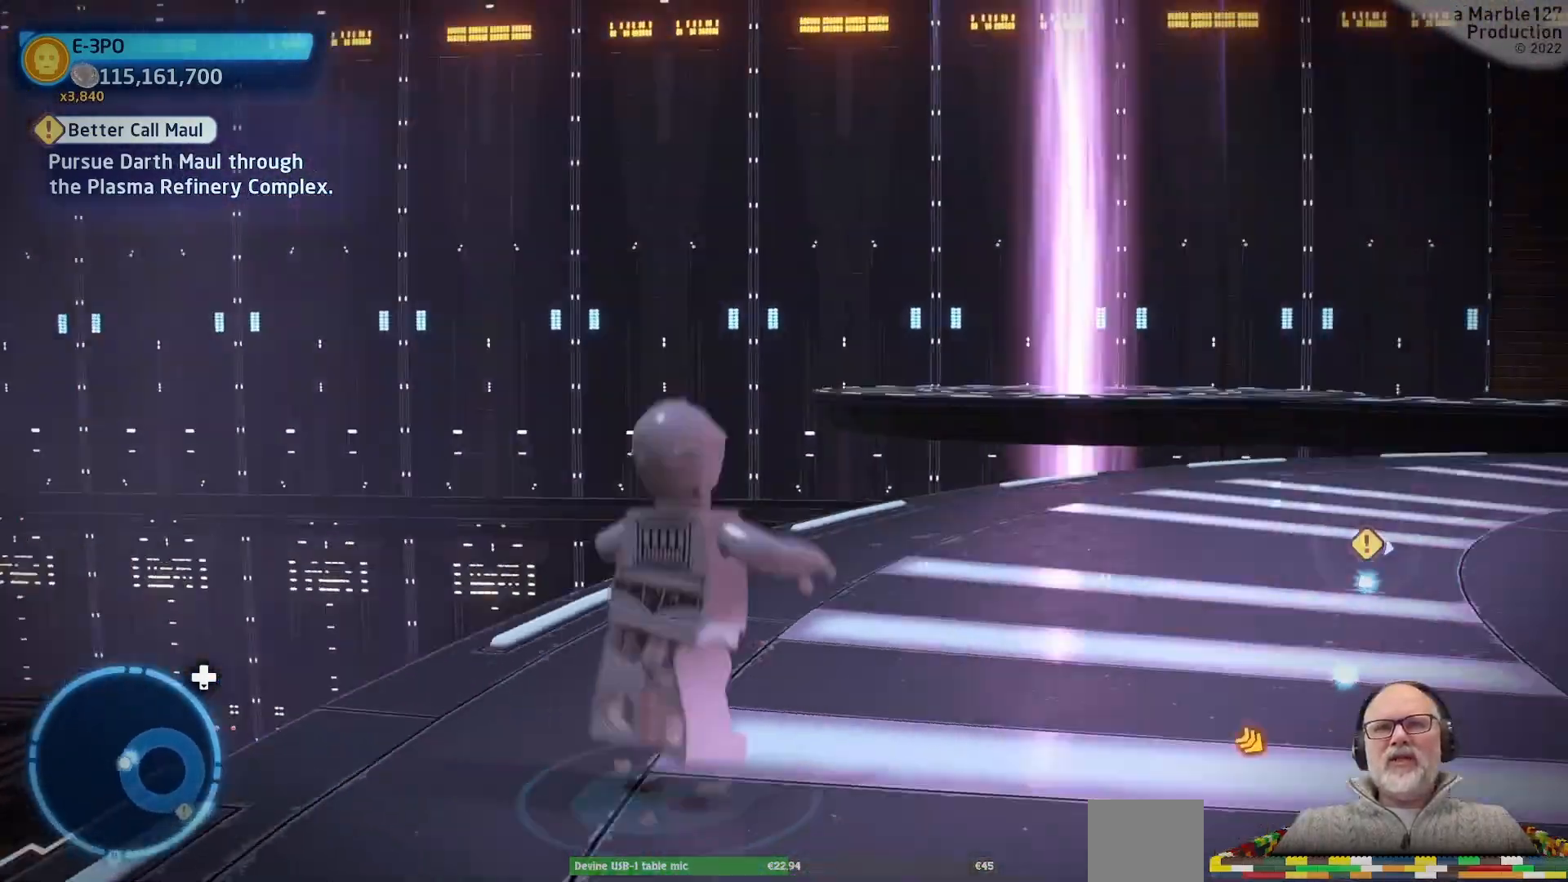
{"buttons": [], "left_stick": "right", "right_stick": "center", "events": [[33, "left_stick", "center"], [200, "right_stick", "center"], [367, "left_stick", "right"]]}
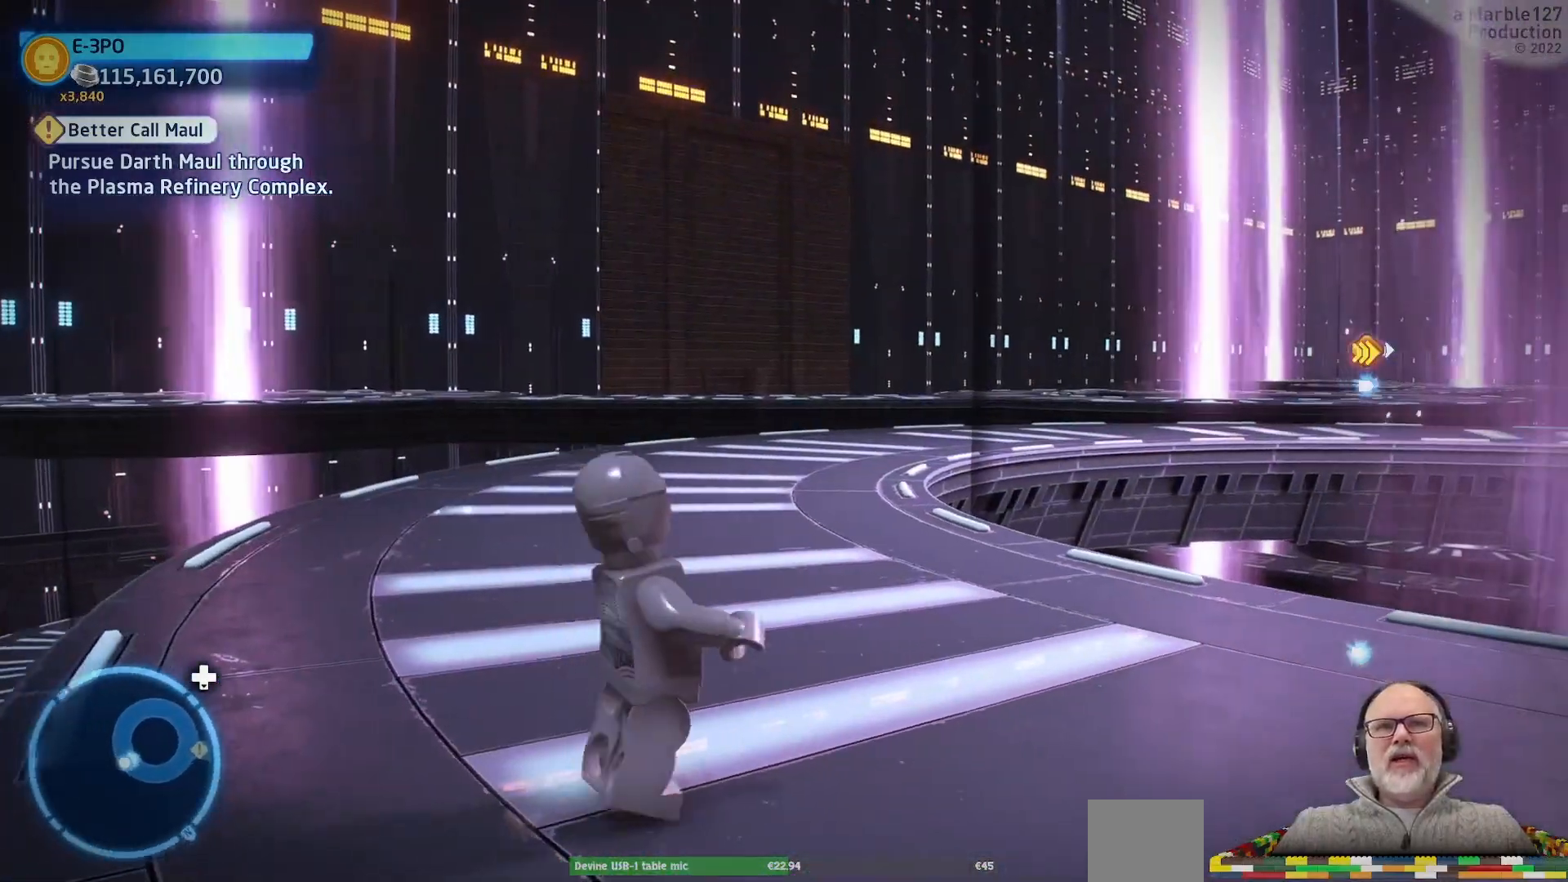
{"buttons": [], "left_stick": "center", "right_stick": "center", "events": [[67, "left_stick", "center"], [267, "DPAD_RIGHT", "down"], [400, "DPAD_RIGHT", "up"]]}
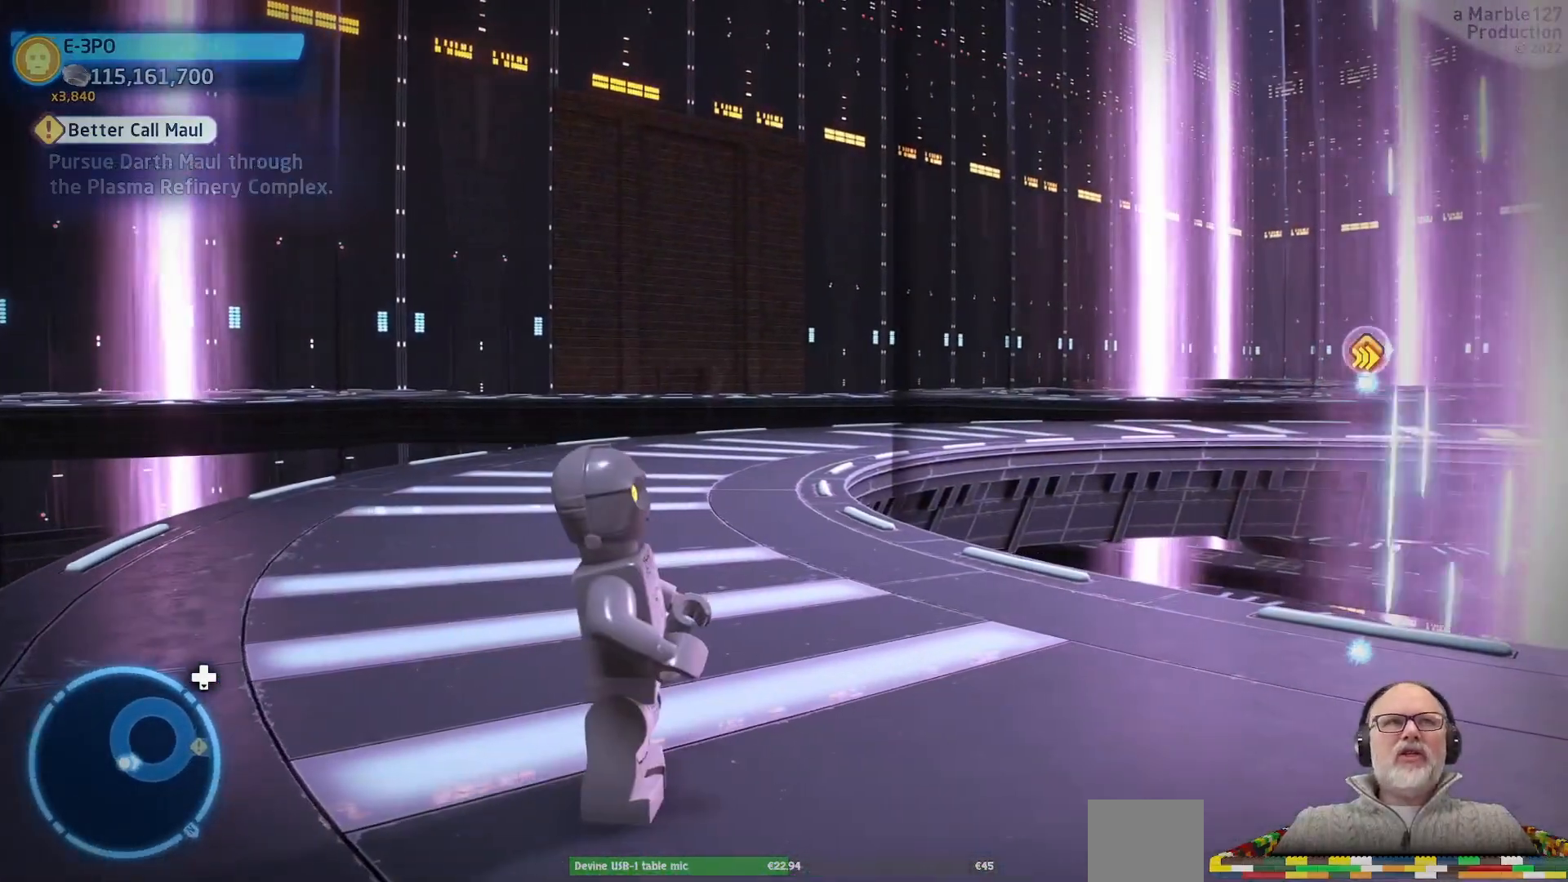
{"buttons": [], "left_stick": "center", "right_stick": "center", "events": [[33, "DPAD_RIGHT", "down"], [100, "DPAD_RIGHT", "up"], [233, "DPAD_RIGHT", "down"], [300, "DPAD_RIGHT", "up"]]}
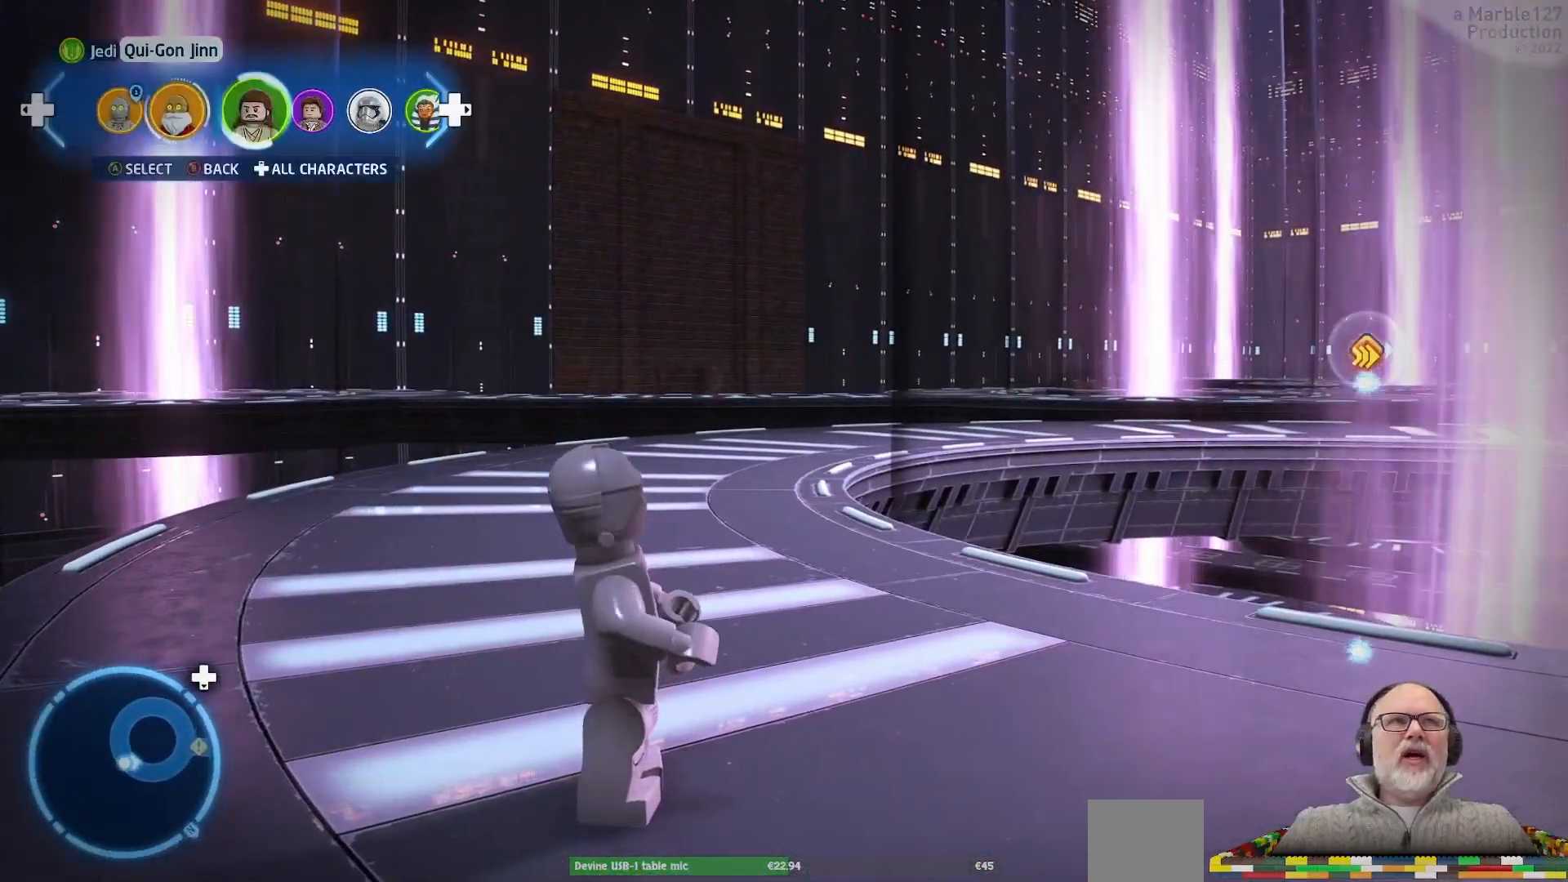
{"buttons": [], "left_stick": "center", "right_stick": "center", "events": [[67, "DPAD_RIGHT", "down"], [167, "DPAD_RIGHT", "up"]]}
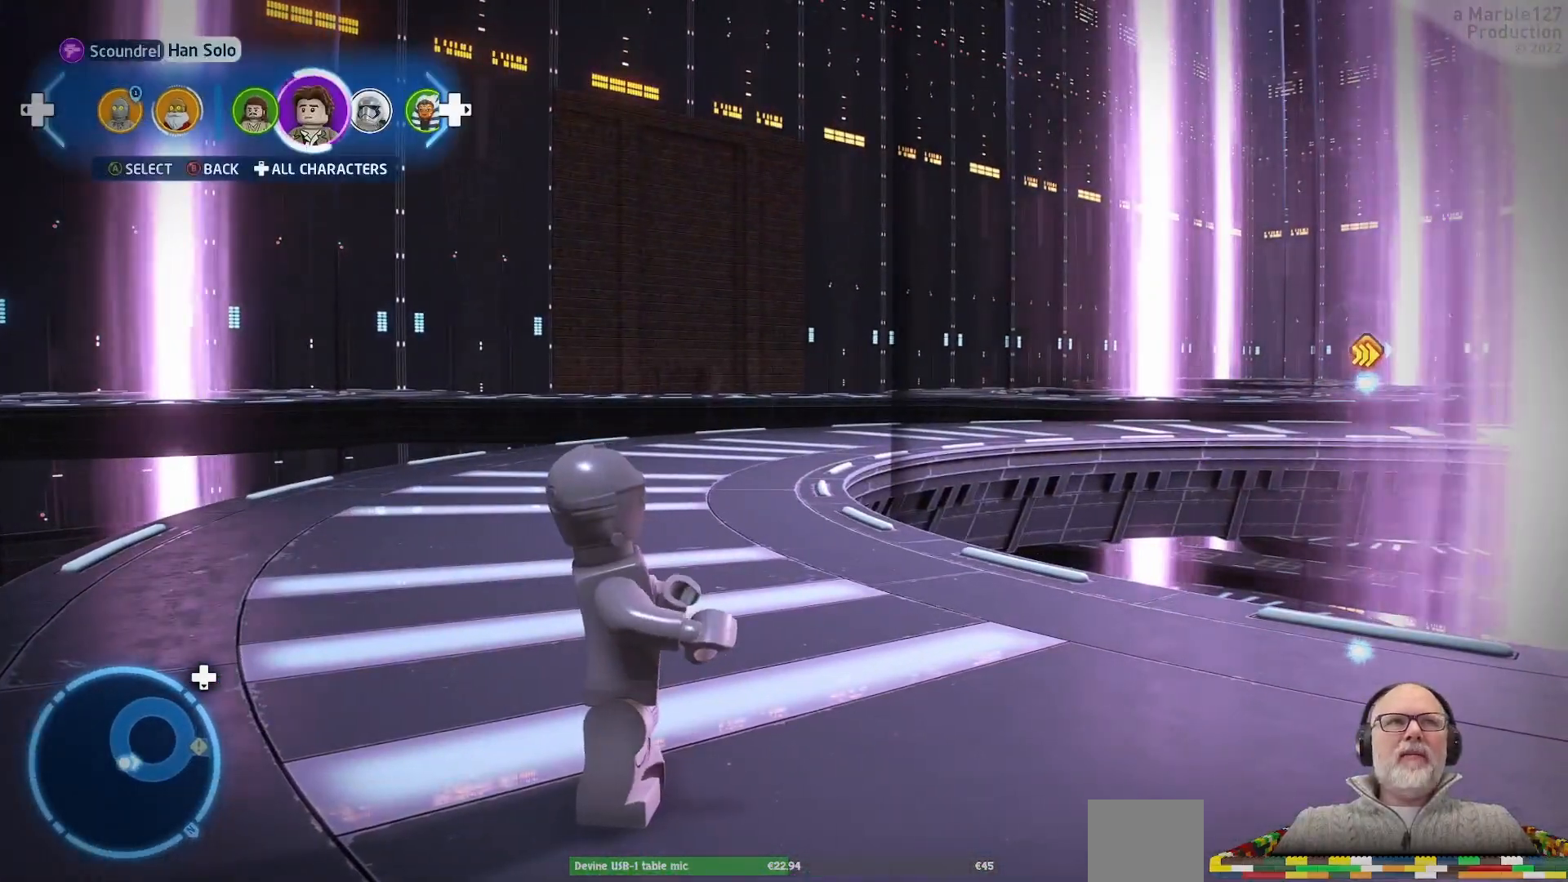
{"buttons": [], "left_stick": "center", "right_stick": "center", "events": [[67, "DPAD_RIGHT", "down"], [167, "DPAD_RIGHT", "up"], [367, "DPAD_RIGHT", "down"], [433, "DPAD_RIGHT", "up"]]}
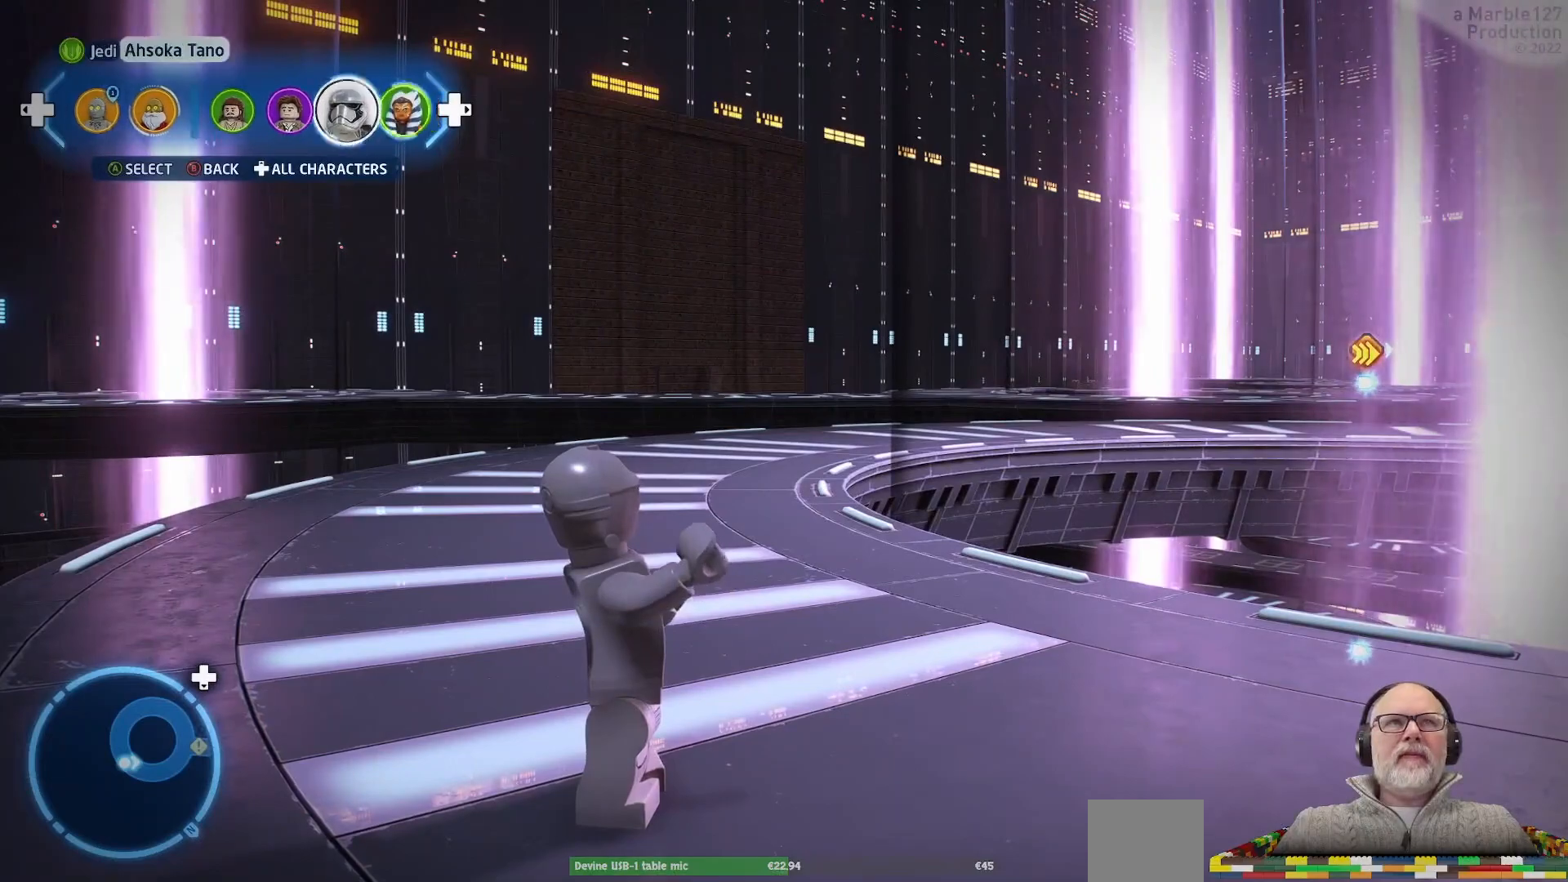
{"buttons": [], "left_stick": "center", "right_stick": "center", "events": [[300, "DPAD_RIGHT", "down"], [400, "DPAD_RIGHT", "up"]]}
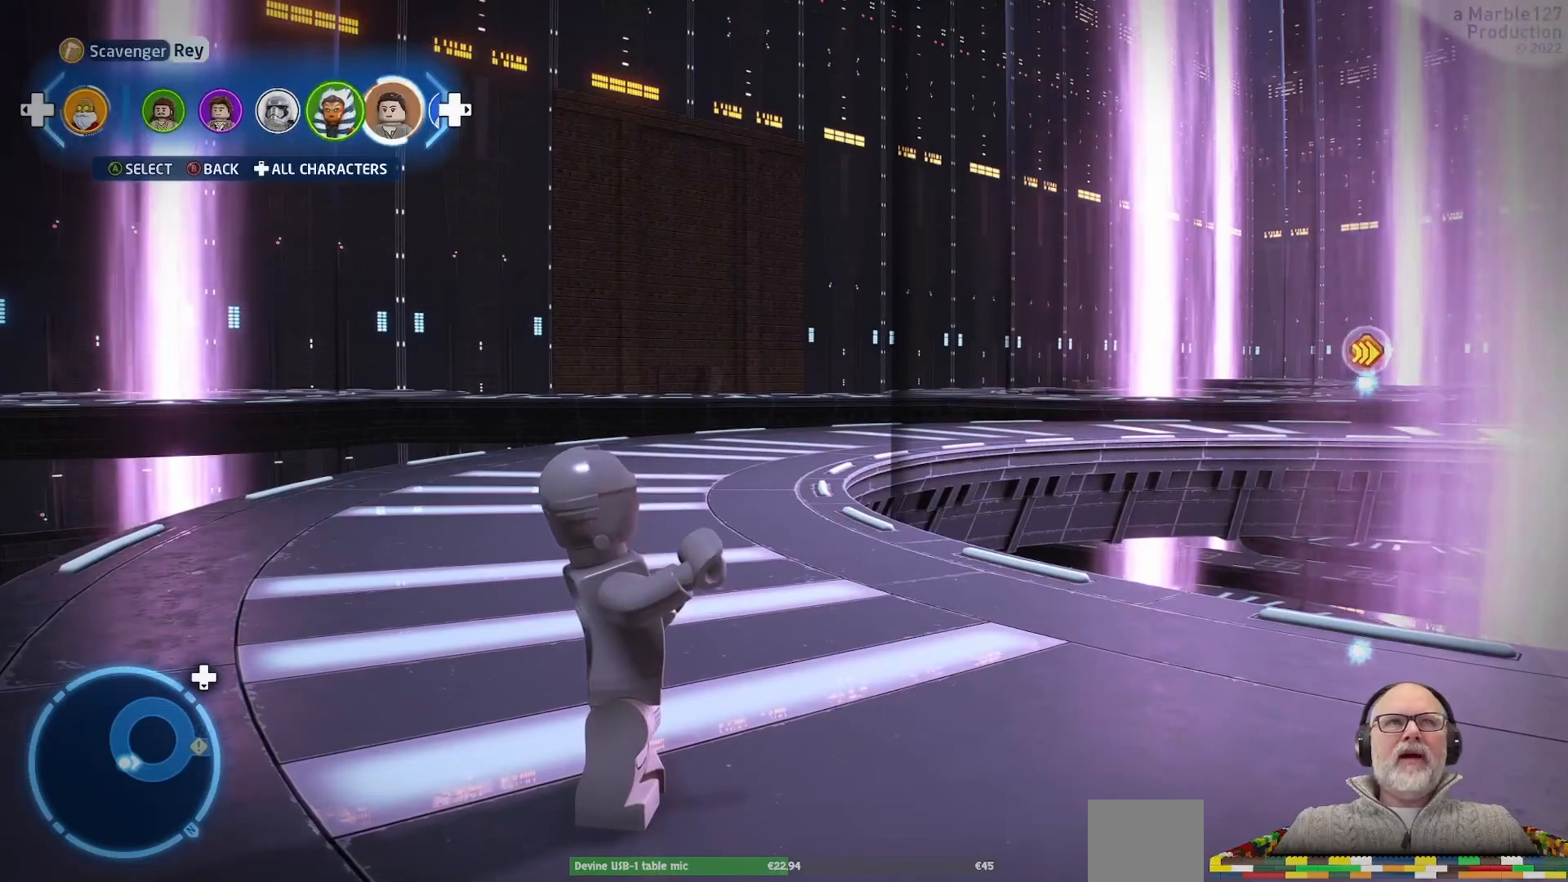
{"buttons": [], "left_stick": "center", "right_stick": "center", "events": [[400, "DPAD_RIGHT", "down"], [500, "DPAD_RIGHT", "up"]]}
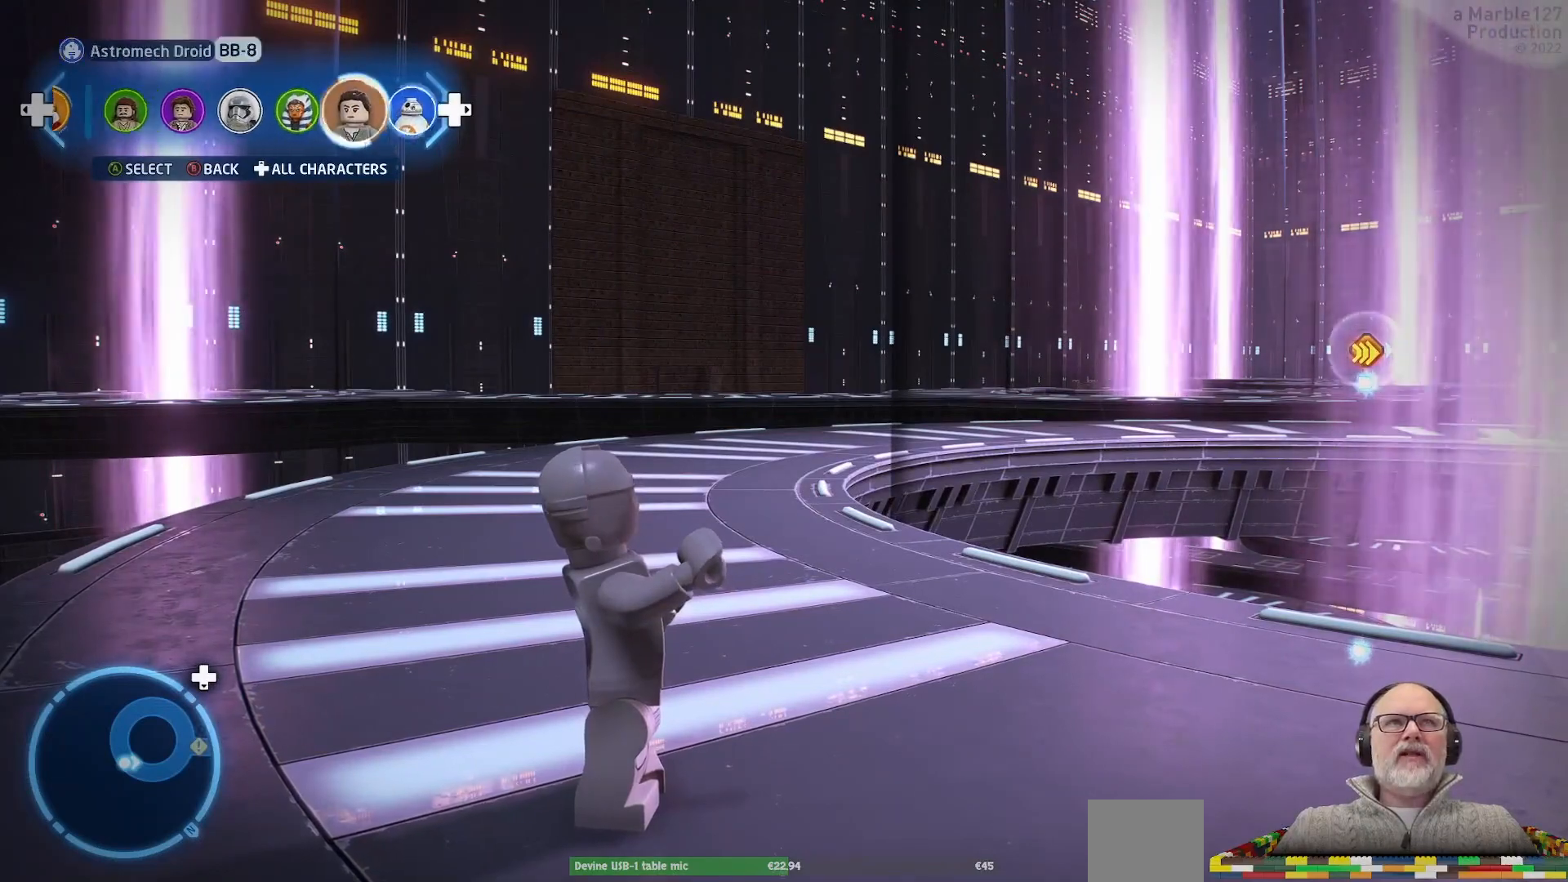
{"buttons": ["DPAD_RIGHT"], "left_stick": "center", "right_stick": "center", "events": [[467, "DPAD_RIGHT", "down"]]}
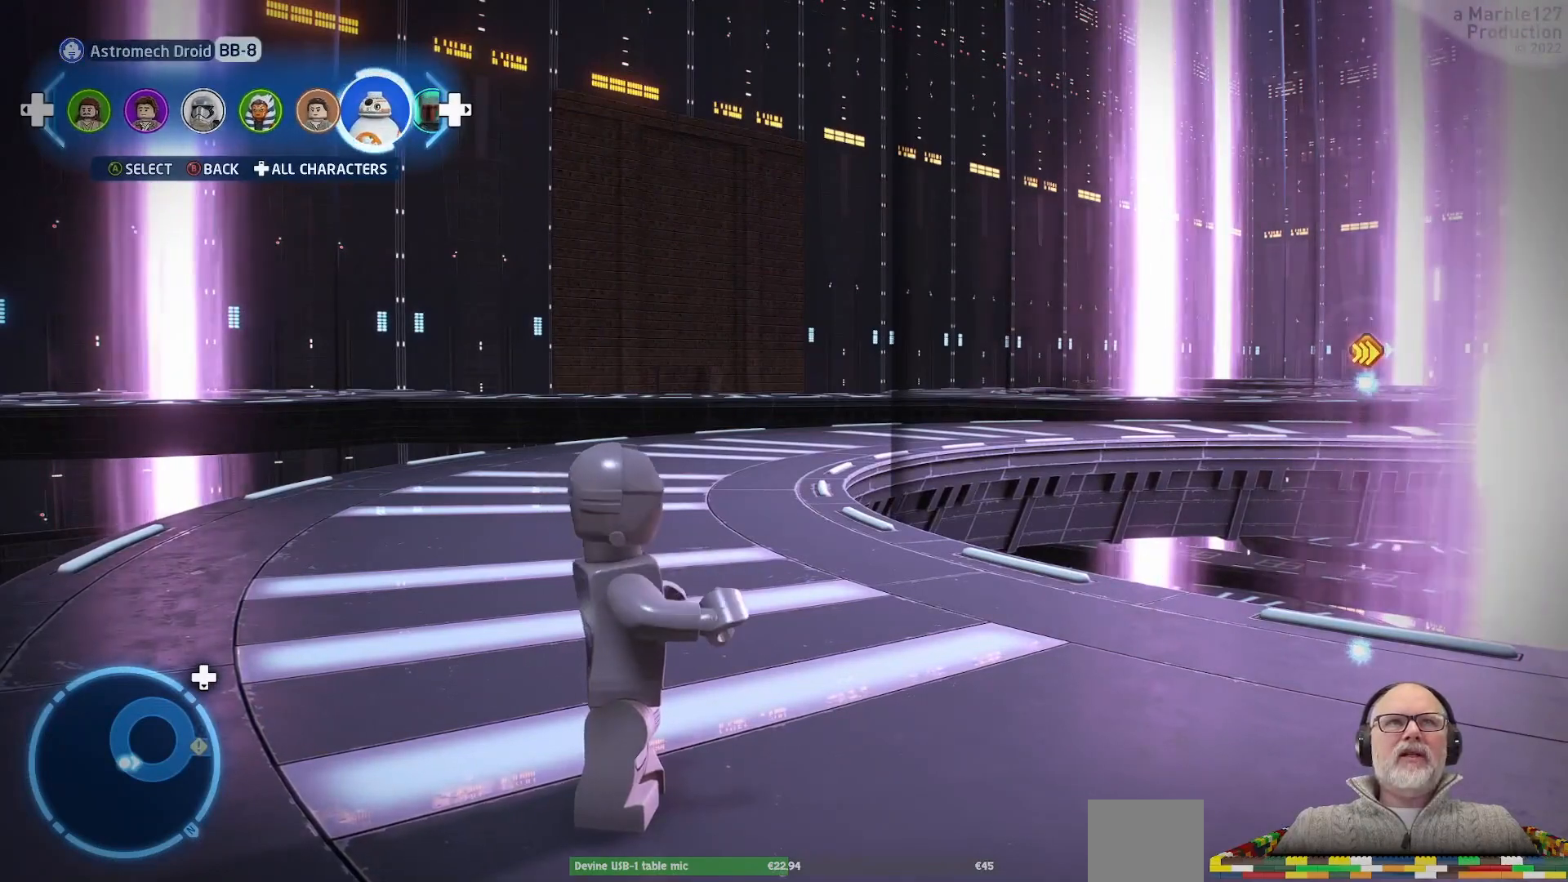
{"buttons": ["A"], "left_stick": "center", "right_stick": "center", "events": [[67, "DPAD_RIGHT", "up"], [400, "A", "down"]]}
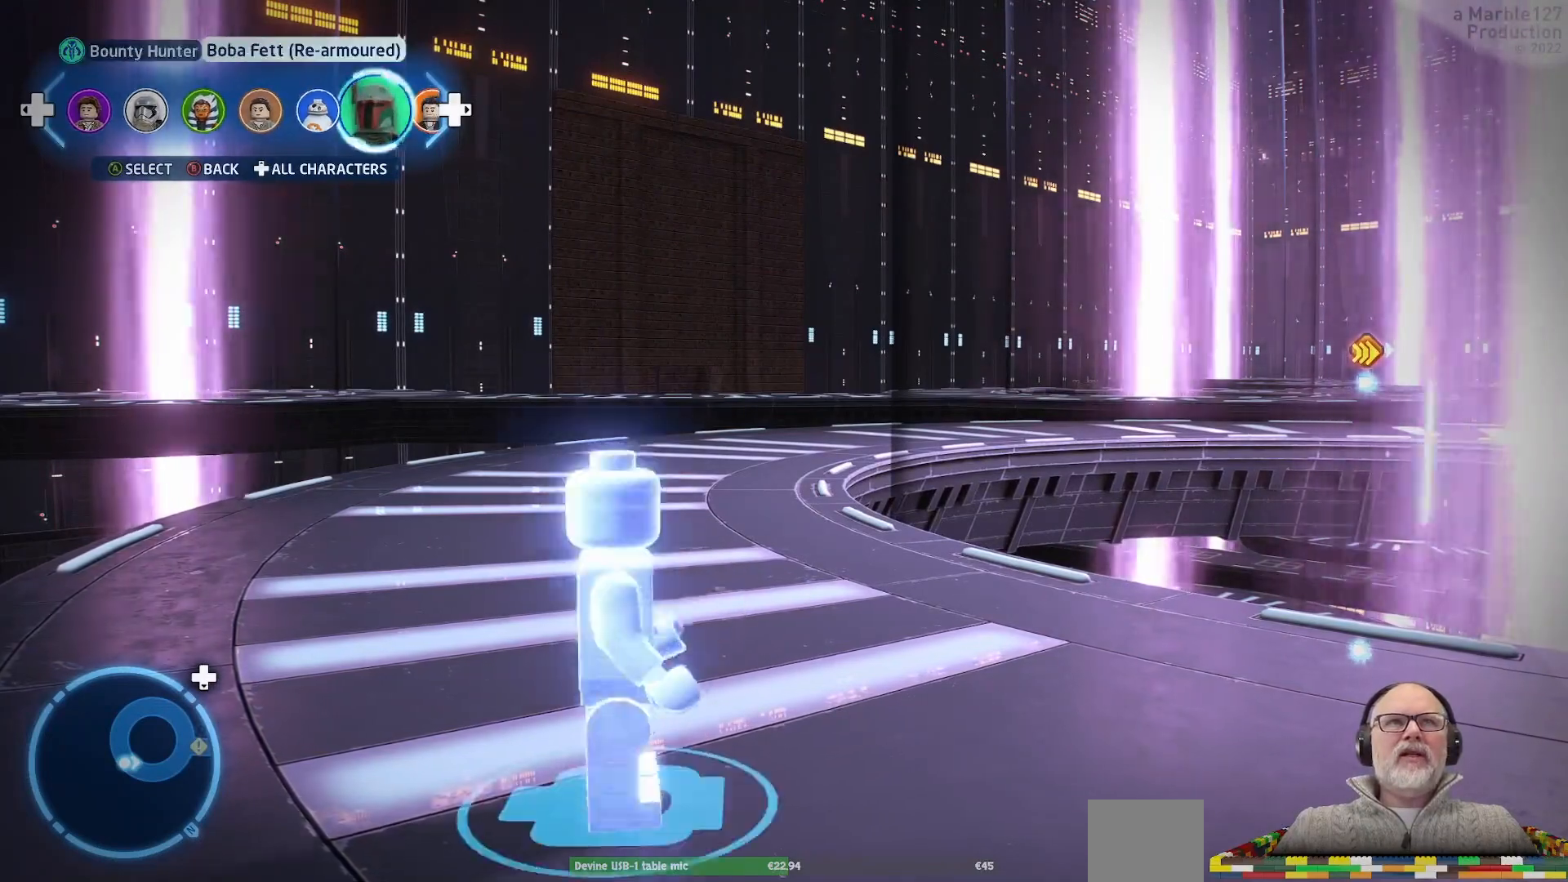
{"buttons": [], "left_stick": "up", "right_stick": "center", "events": [[33, "A", "up"], [267, "left_stick", "up"]]}